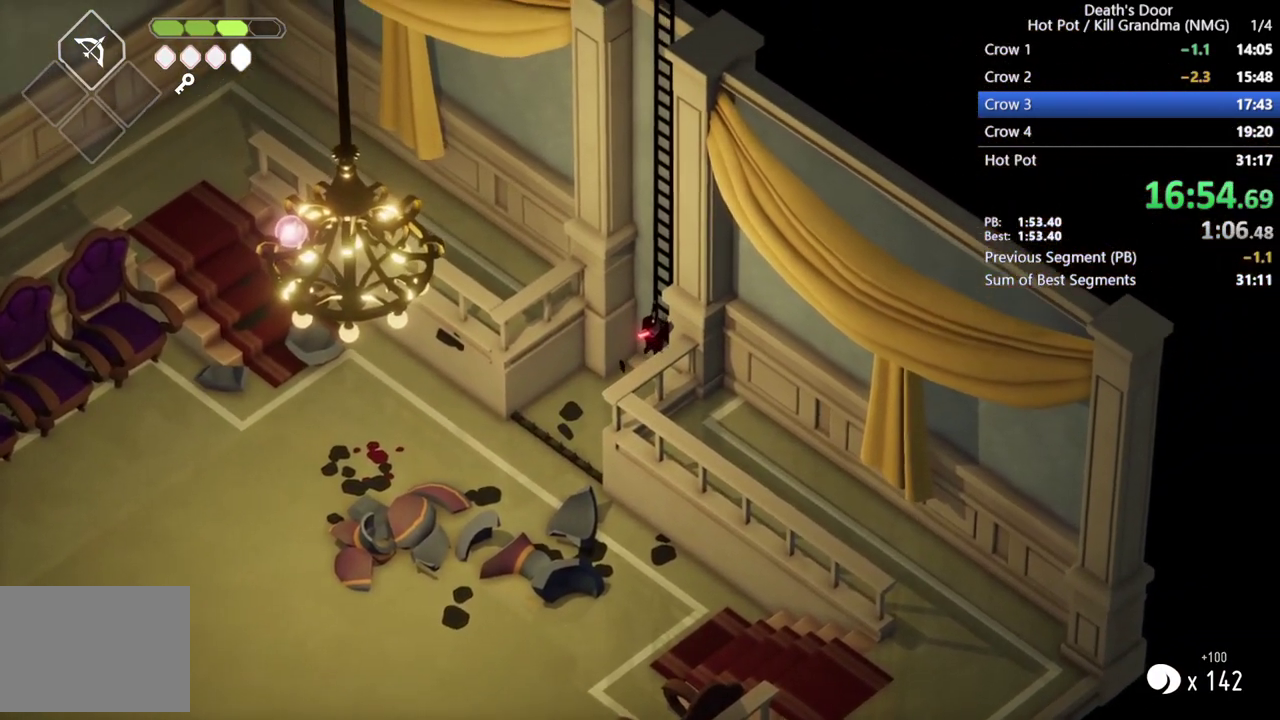
Gameplay with a controller (PlayStation layout); each line is a JSON object with the inputs held at the frame after it. "events" lists button and stick changes between this image and that frame as [ms after this image, input, new state], when the widget could be followed in between. Not read: R3 right_stick.
{"buttons": [], "left_stick": "up-right", "events": []}
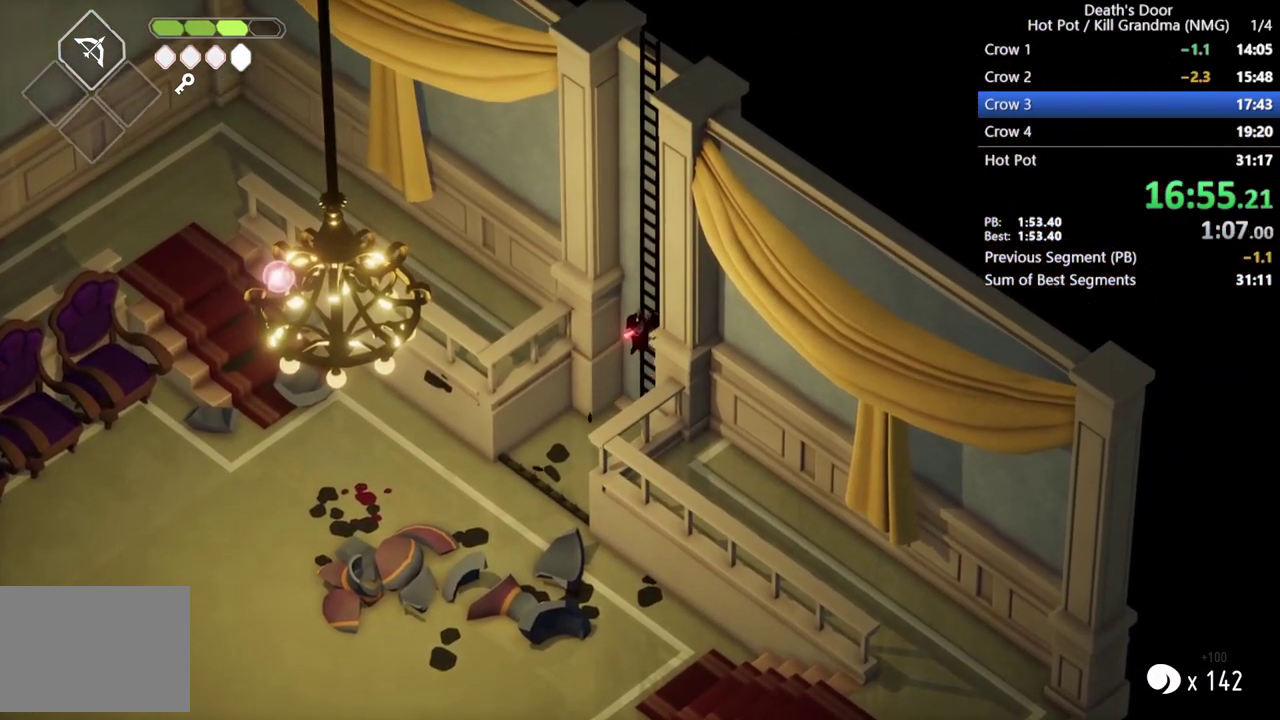
{"buttons": [], "left_stick": "up-right", "events": []}
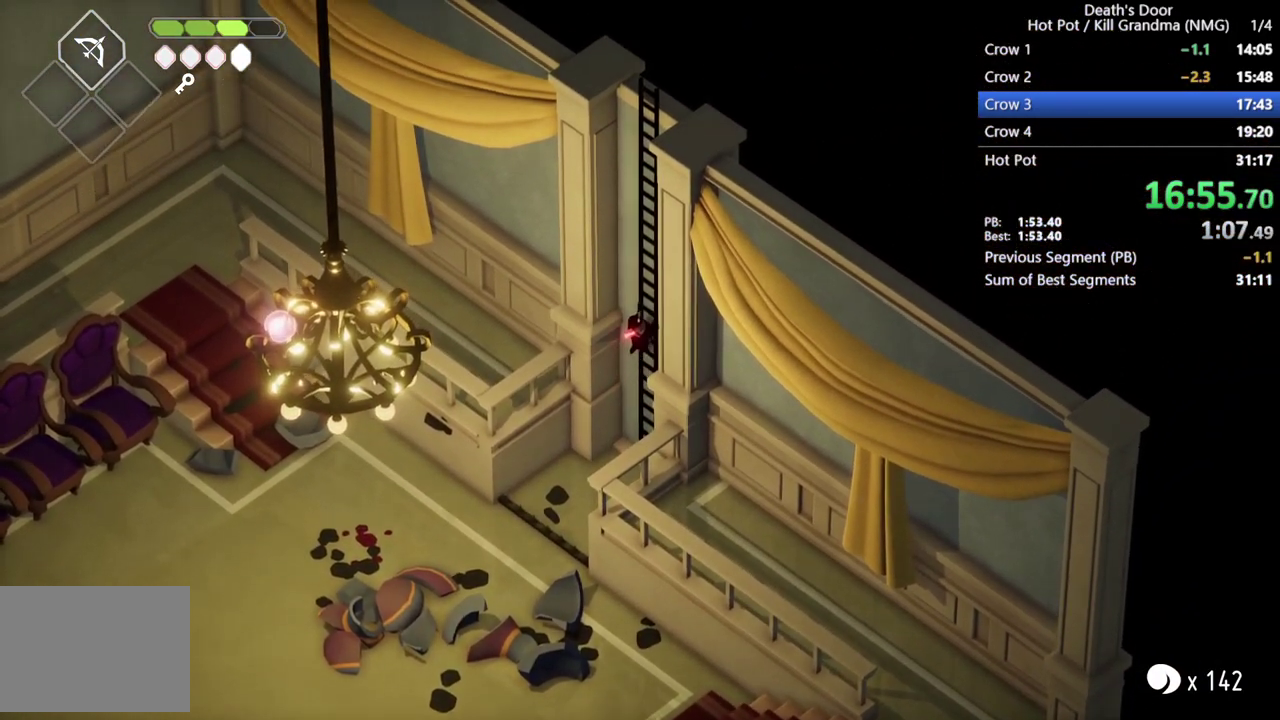
{"buttons": [], "left_stick": "up-right", "events": []}
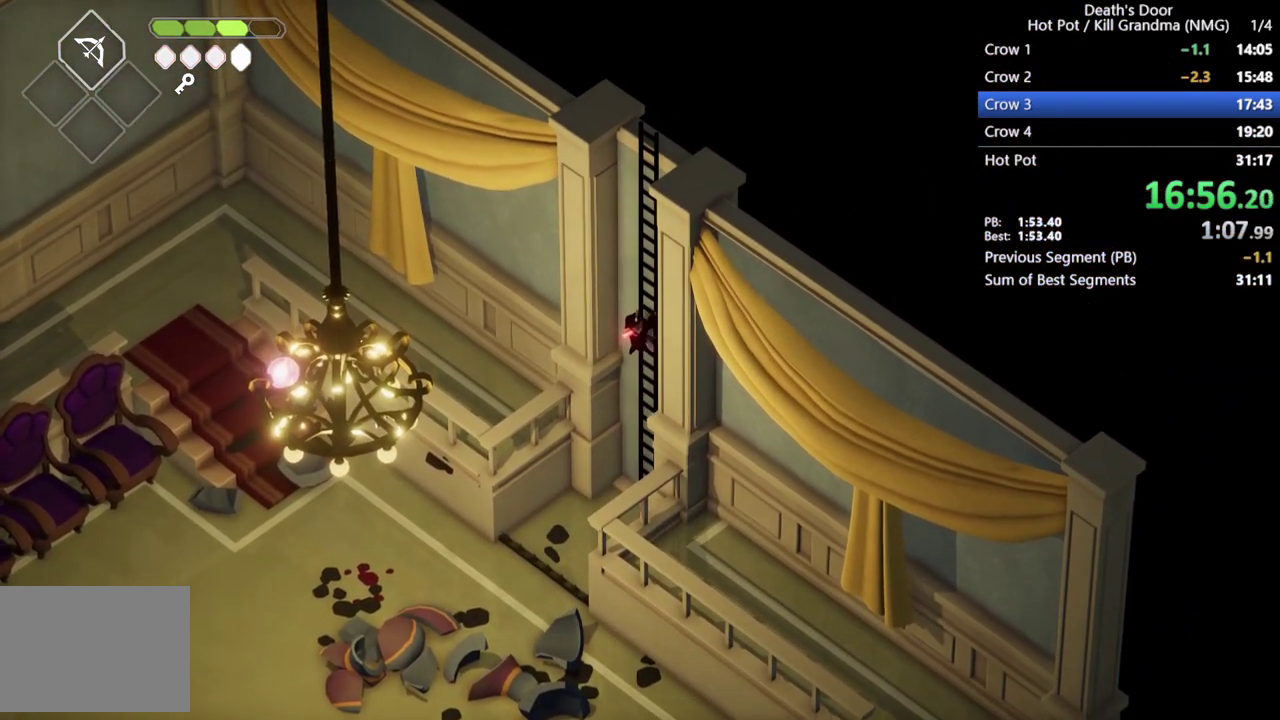
{"buttons": [], "left_stick": "up-right", "events": []}
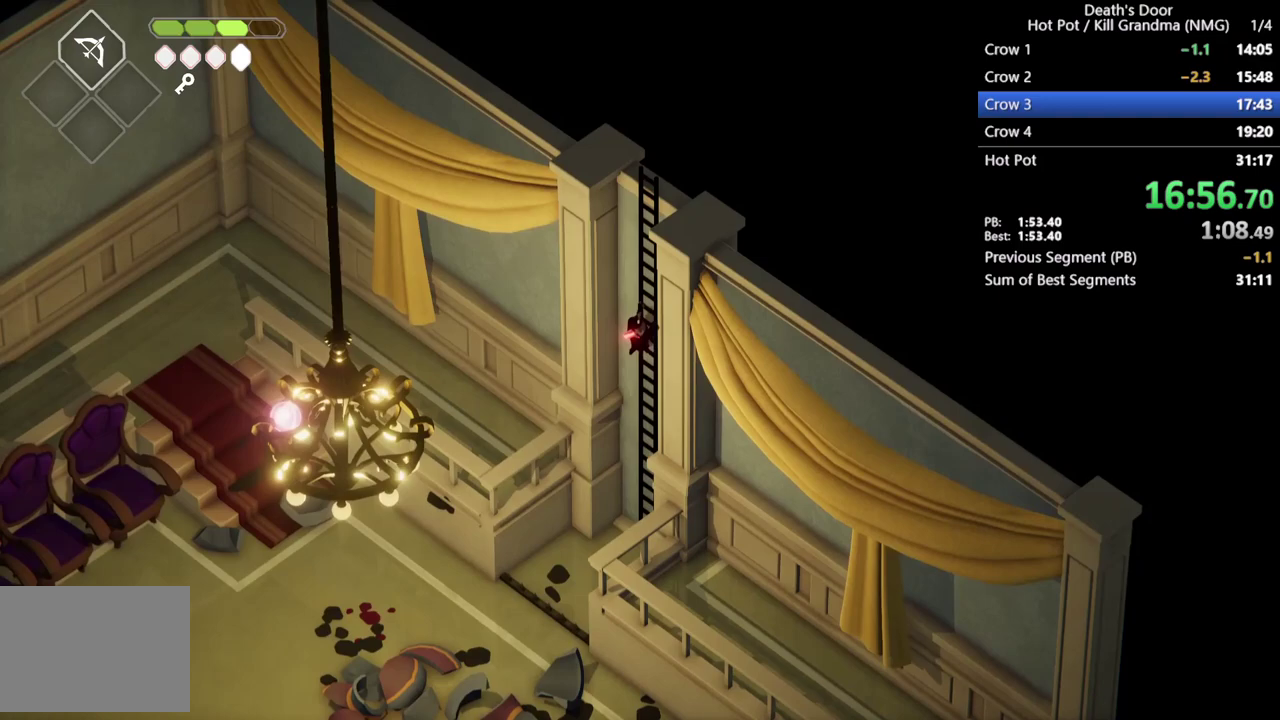
{"buttons": [], "left_stick": "up-right", "events": []}
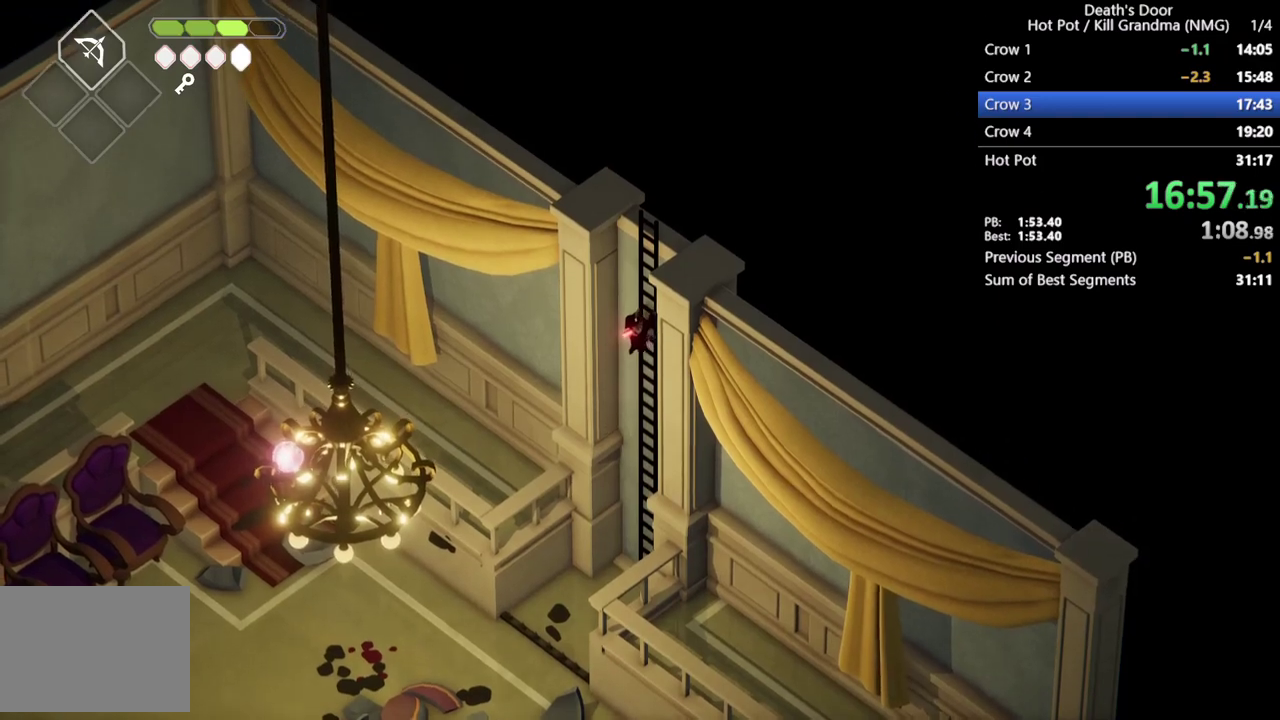
{"buttons": [], "left_stick": "up-right", "events": []}
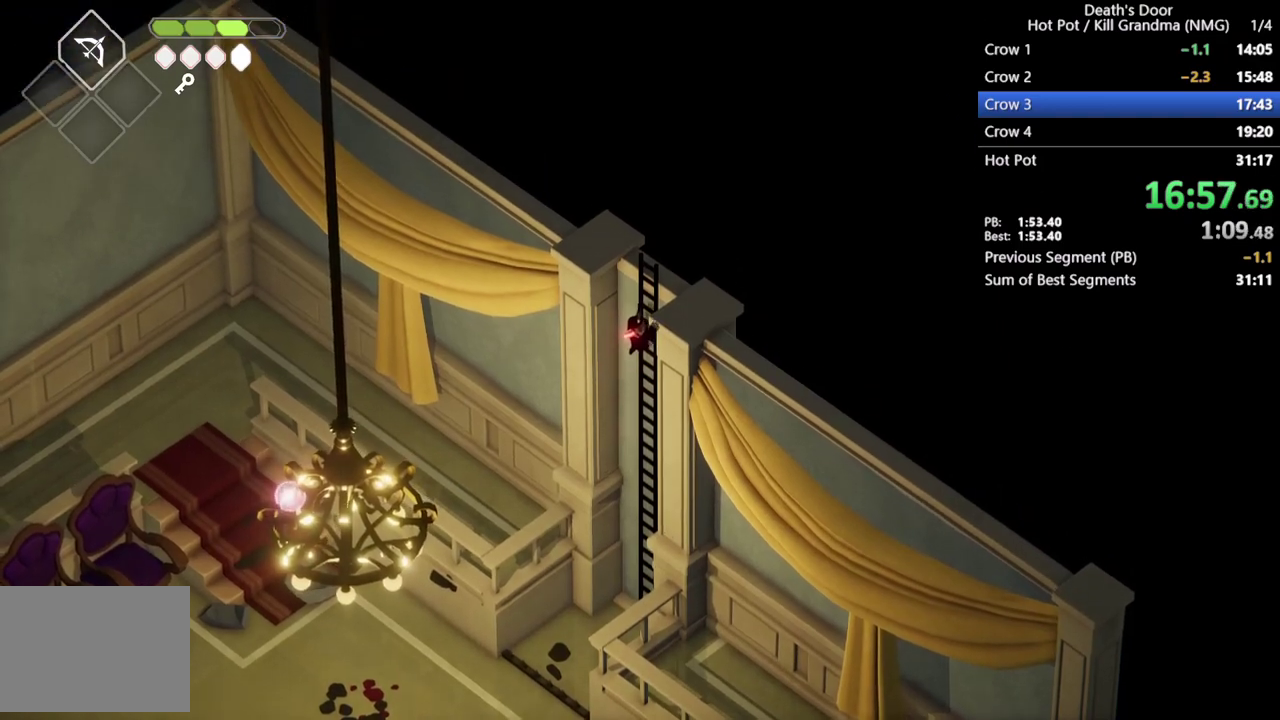
{"buttons": [], "left_stick": "up-right", "events": []}
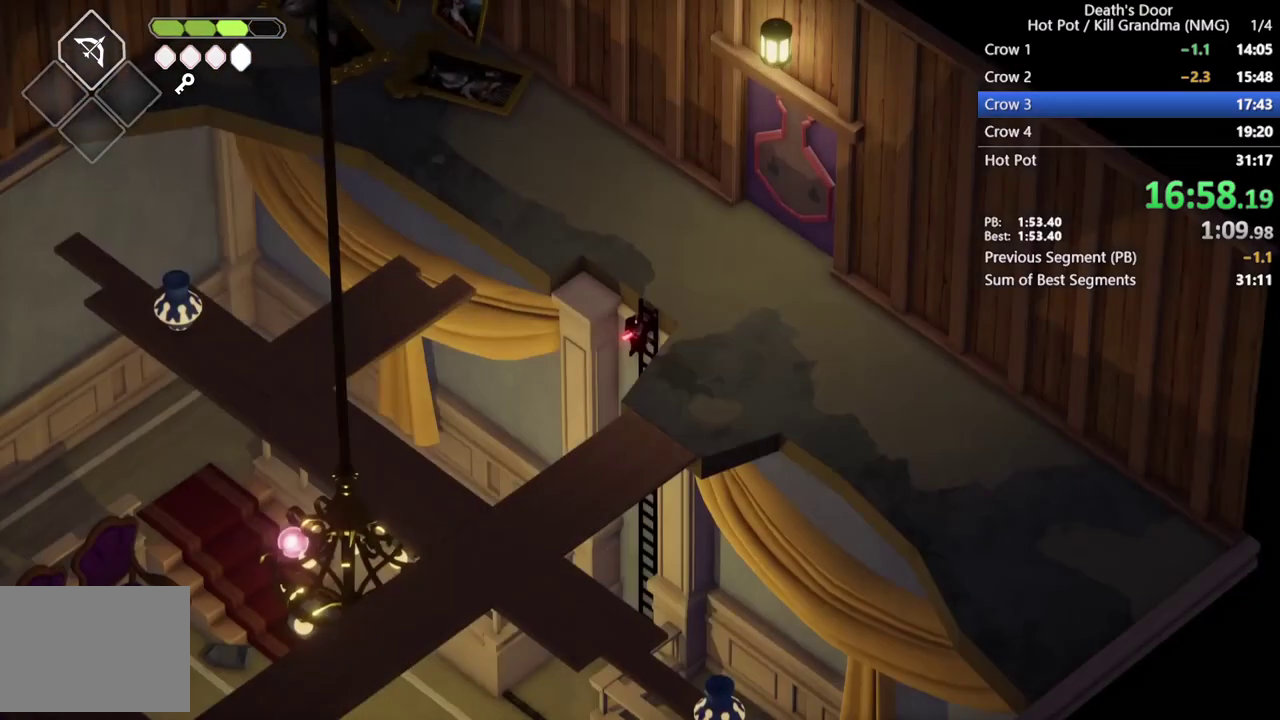
{"buttons": [], "left_stick": "up-right", "events": []}
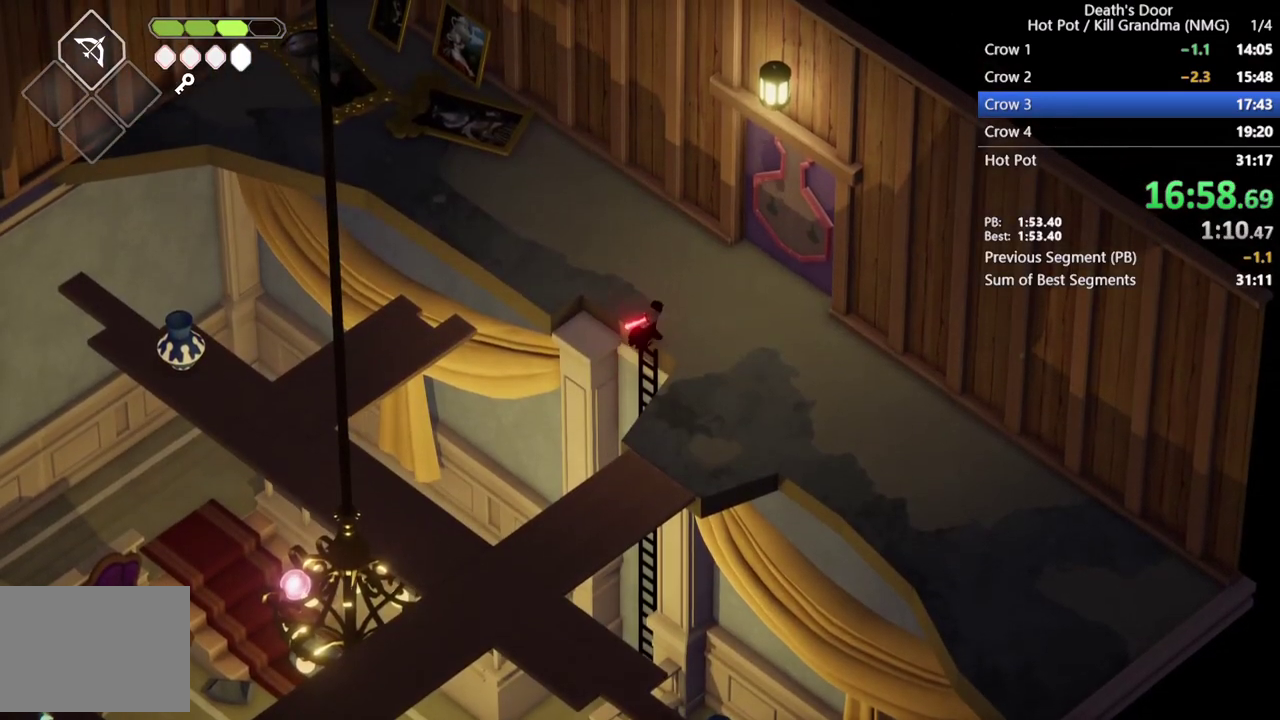
{"buttons": ["CIRCLE", "L2"], "left_stick": "left", "events": [[233, "L2", "down"], [233, "left_stick", "up-left"], [267, "CIRCLE", "down"], [300, "left_stick", "left"]]}
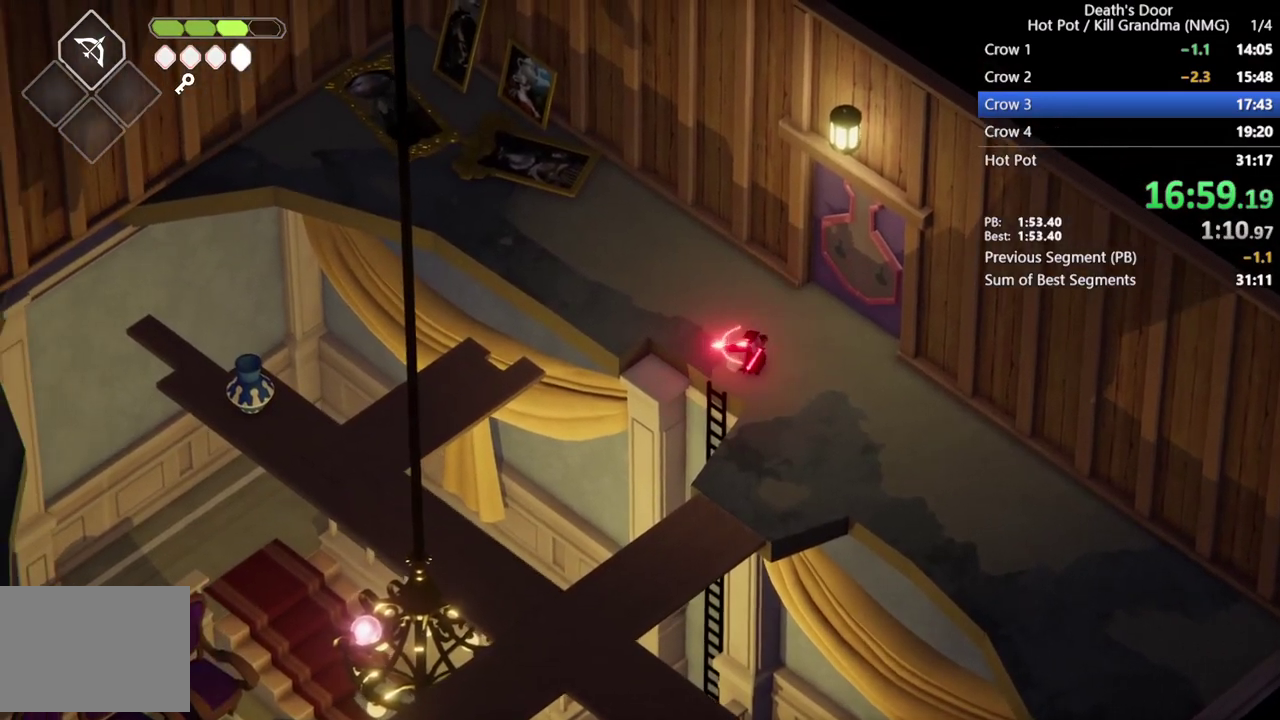
{"buttons": ["L2"], "left_stick": "down", "events": [[33, "CIRCLE", "up"], [133, "left_stick", "down-left"], [167, "CIRCLE", "down"], [233, "left_stick", "down"], [500, "CIRCLE", "up"]]}
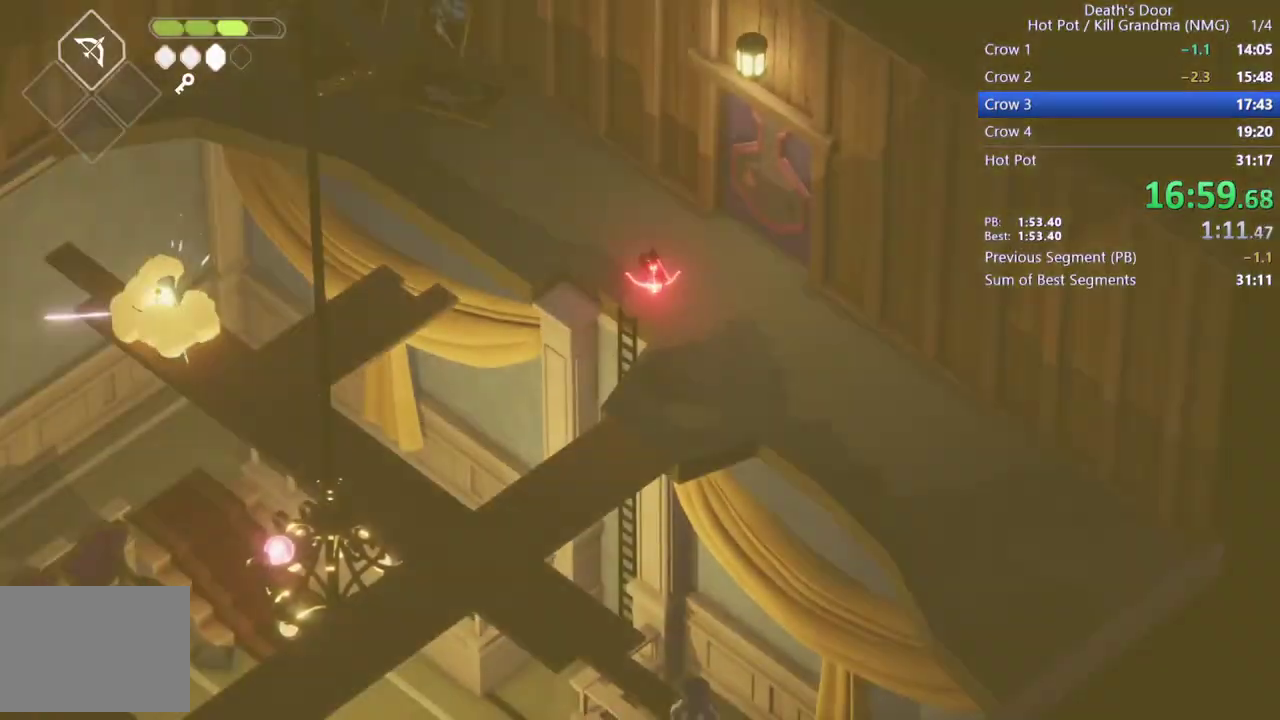
{"buttons": [], "left_stick": "up-right", "events": [[33, "L2", "up"], [133, "left_stick", "up-right"]]}
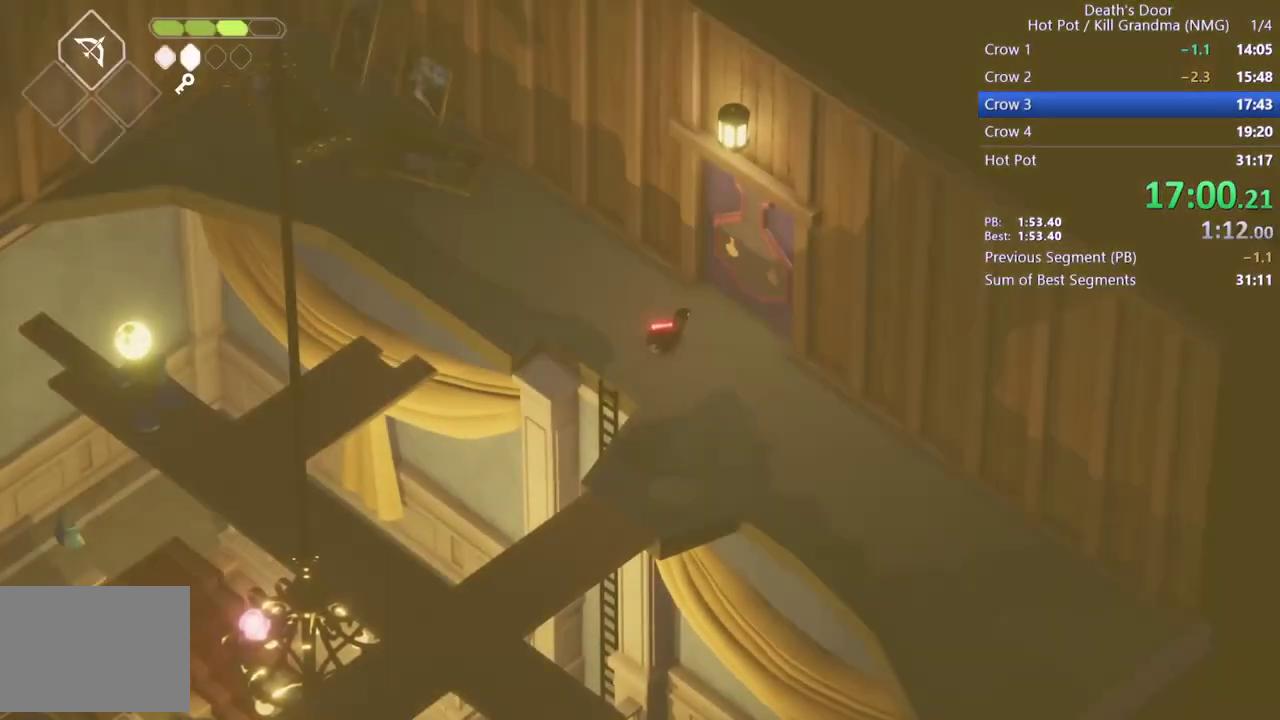
{"buttons": [], "left_stick": "up-right", "events": []}
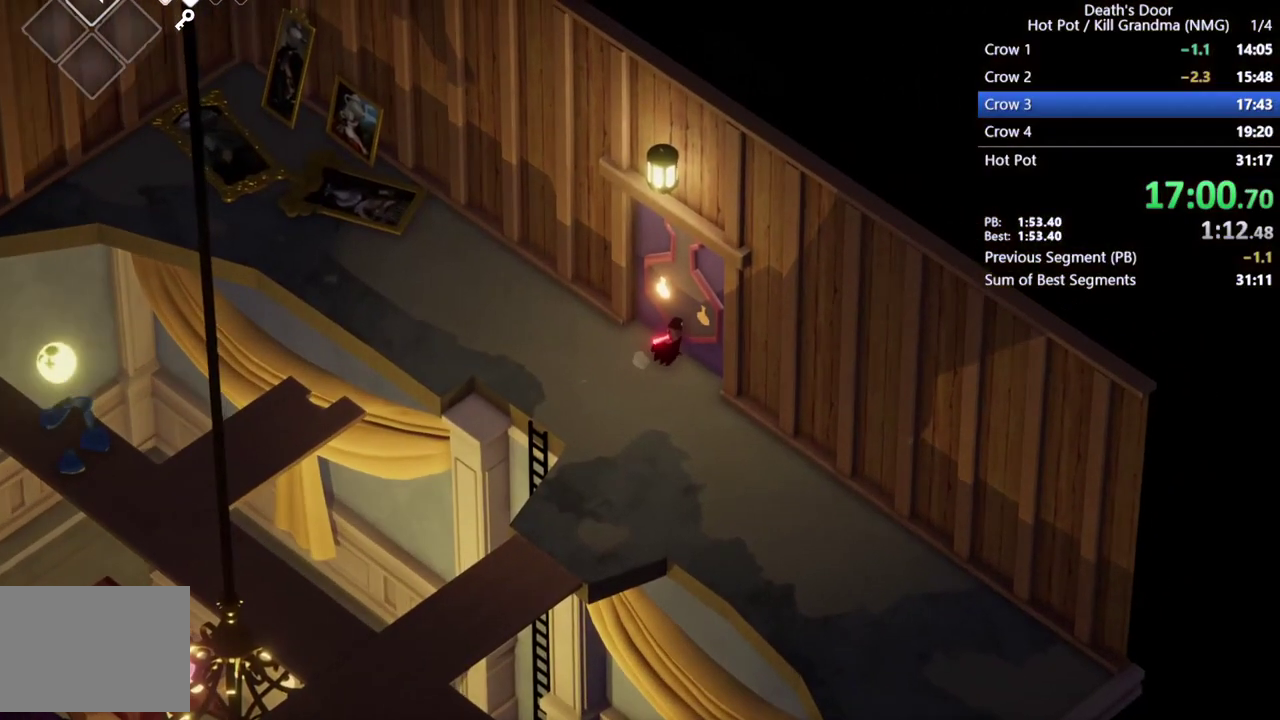
{"buttons": [], "left_stick": "up-right", "events": [[233, "left_stick", "center"], [500, "left_stick", "up-right"]]}
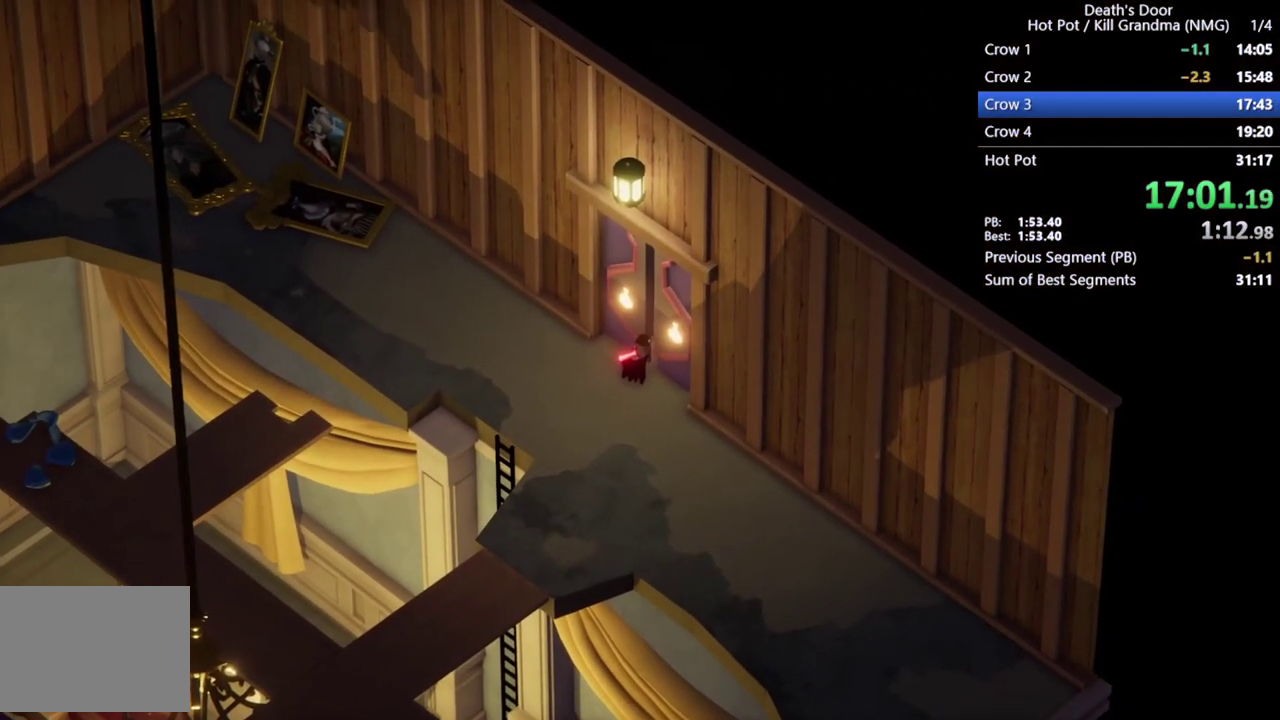
{"buttons": [], "left_stick": "up-right", "events": []}
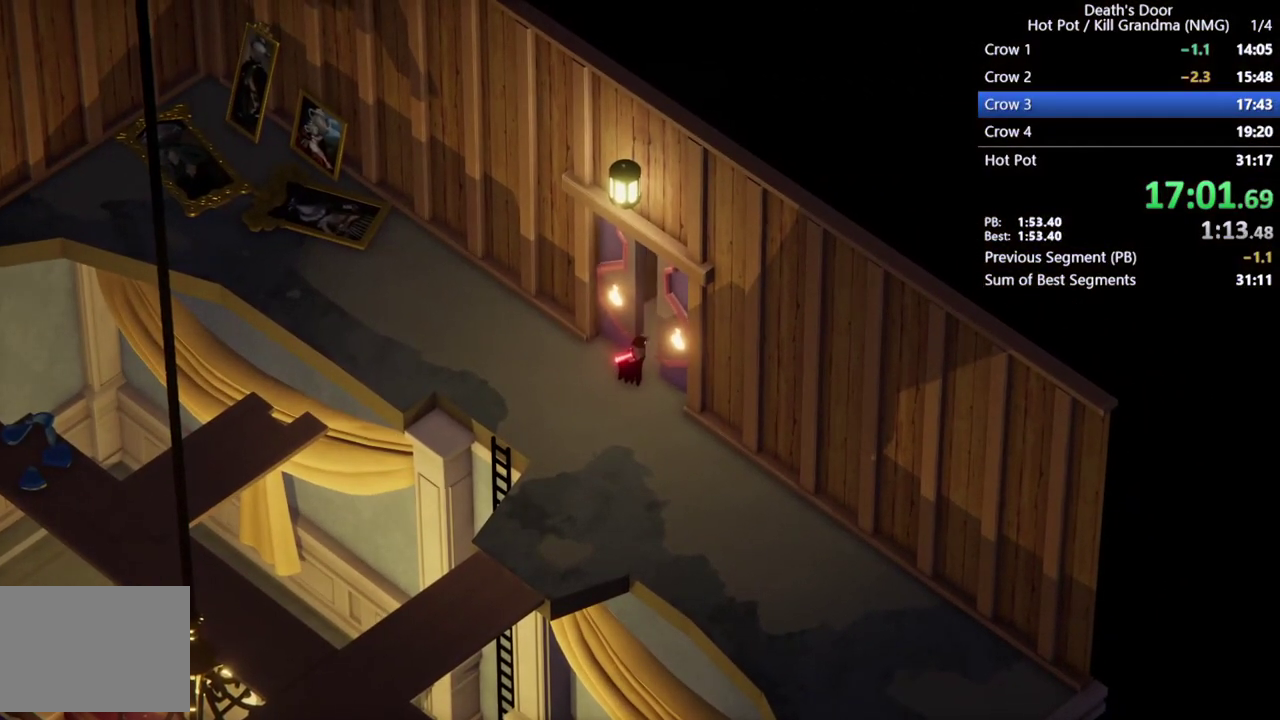
{"buttons": [], "left_stick": "up-right", "events": []}
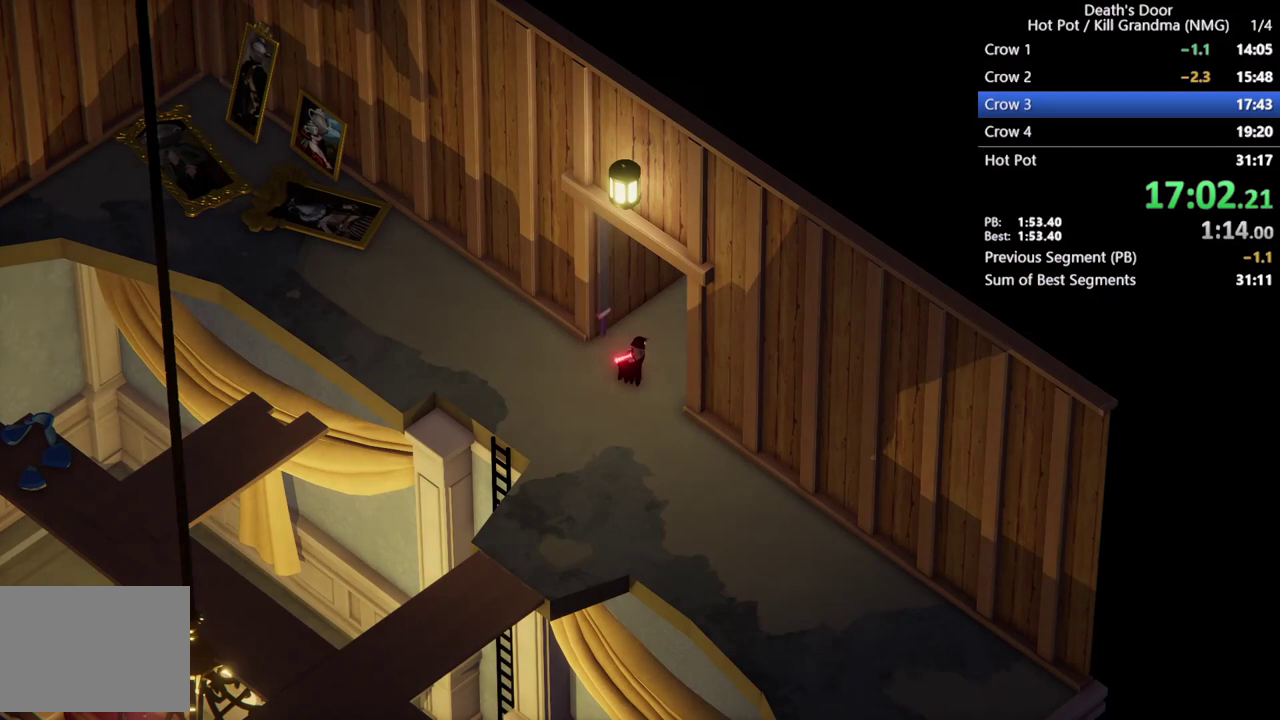
{"buttons": ["CROSS"], "left_stick": "up-right", "events": [[167, "CROSS", "down"], [267, "CROSS", "up"], [367, "CROSS", "down"], [433, "CROSS", "up"], [500, "CROSS", "down"]]}
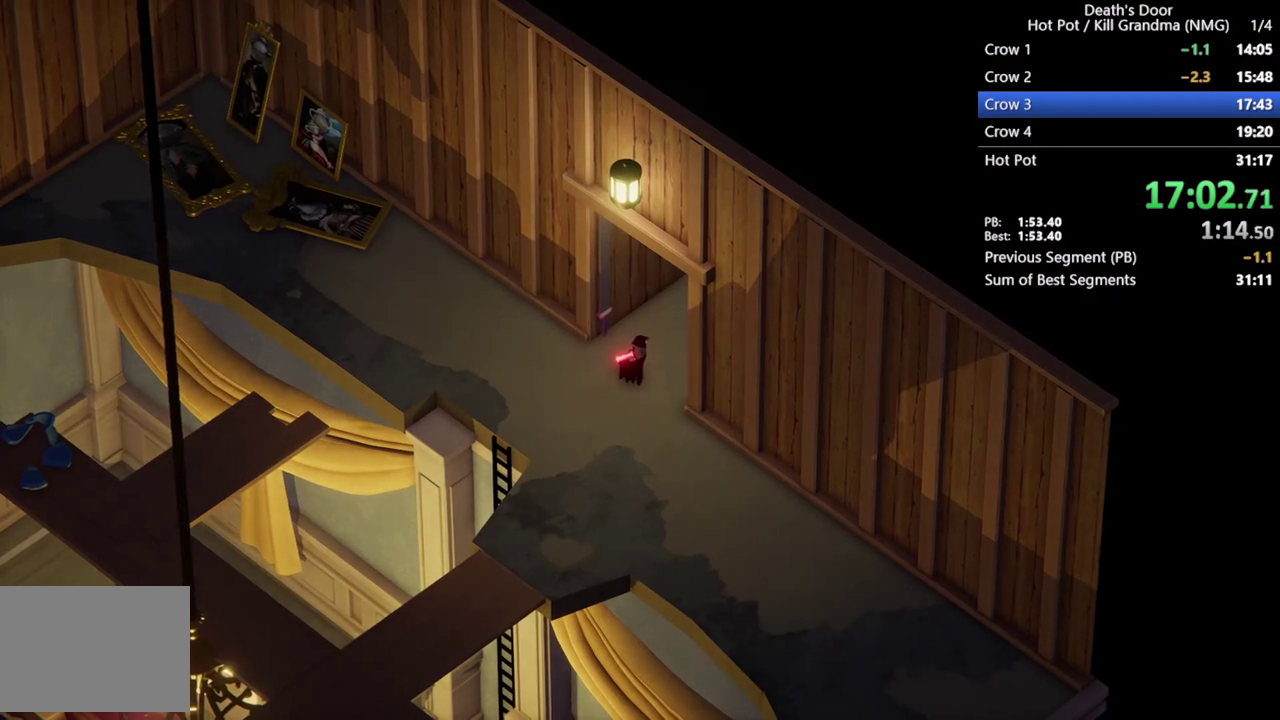
{"buttons": [], "left_stick": "up-right", "events": [[100, "CROSS", "up"], [167, "CROSS", "down"], [267, "CROSS", "up"], [367, "CROSS", "down"], [467, "CROSS", "up"]]}
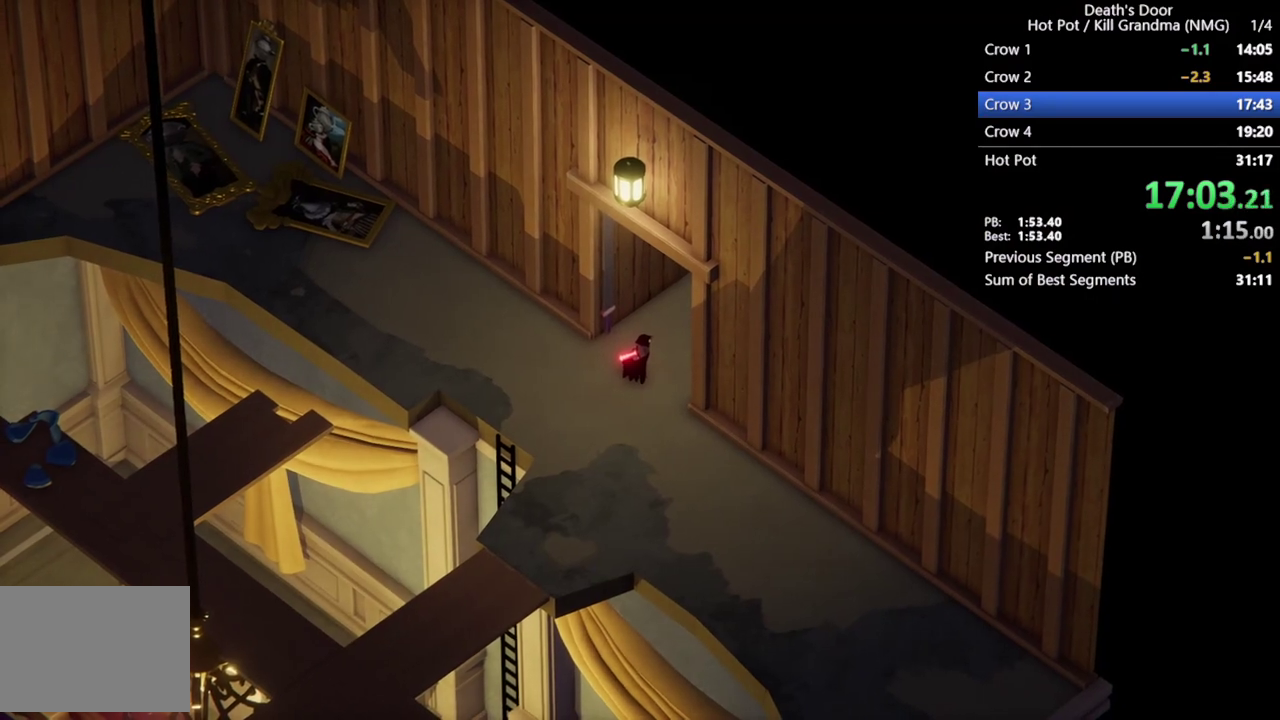
{"buttons": [], "left_stick": "up-right", "events": [[33, "CROSS", "down"], [100, "CROSS", "up"], [200, "CROSS", "down"], [300, "CROSS", "up"], [367, "CROSS", "down"], [467, "CROSS", "up"]]}
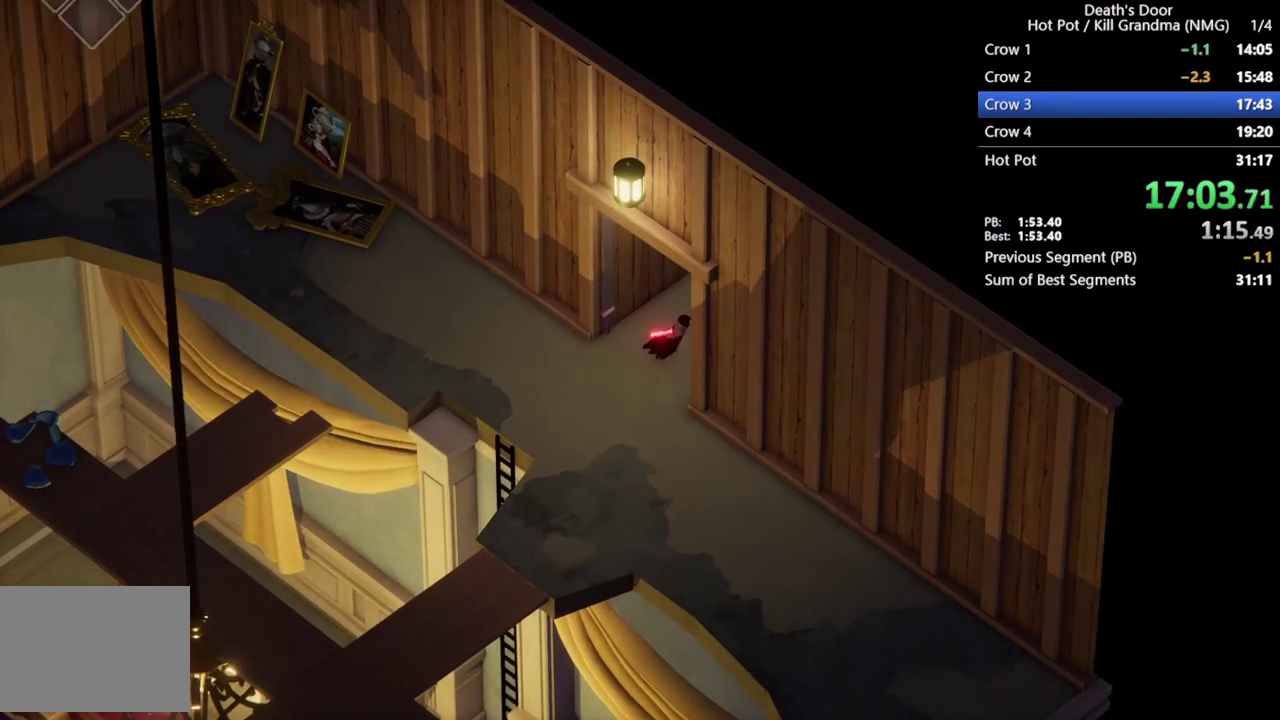
{"buttons": ["CROSS"], "left_stick": "up-right", "events": [[67, "CROSS", "down"], [133, "CROSS", "up"], [233, "CROSS", "down"], [333, "CROSS", "up"], [433, "CROSS", "down"]]}
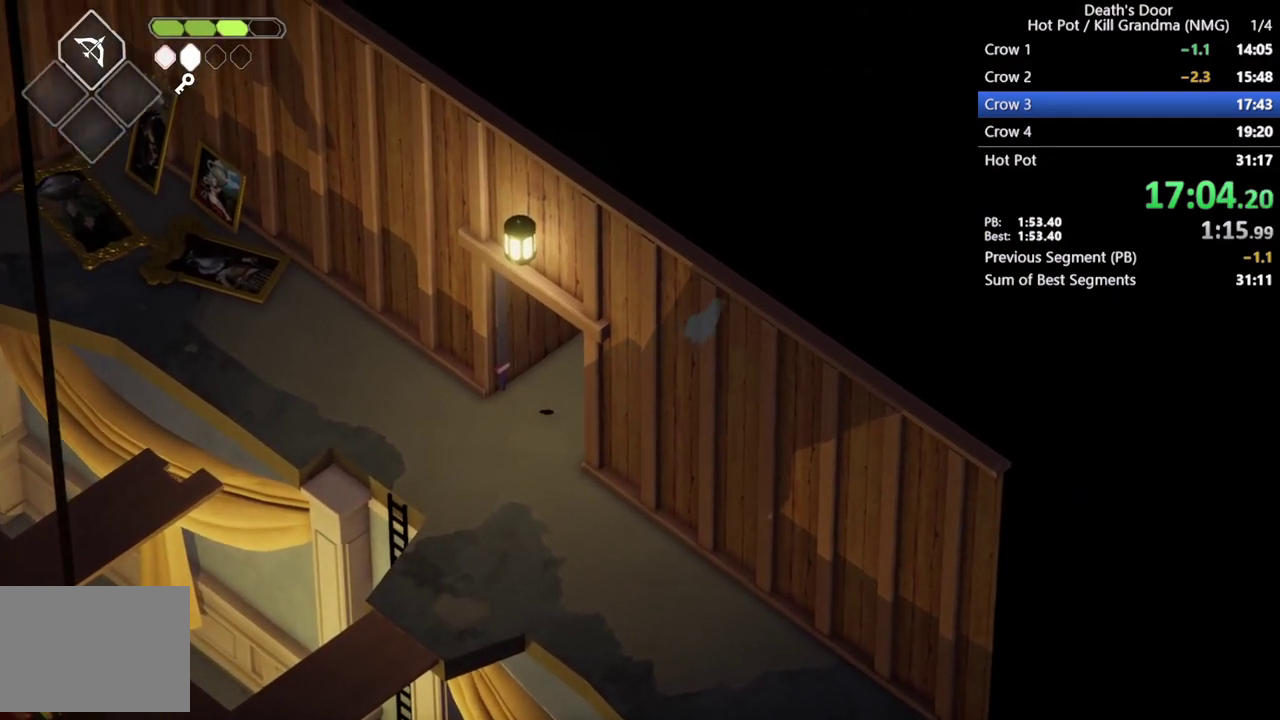
{"buttons": ["CROSS"], "left_stick": "up-right", "events": [[33, "CROSS", "up"], [100, "CROSS", "down"], [200, "CROSS", "up"], [300, "CROSS", "down"], [367, "CROSS", "up"], [467, "CROSS", "down"]]}
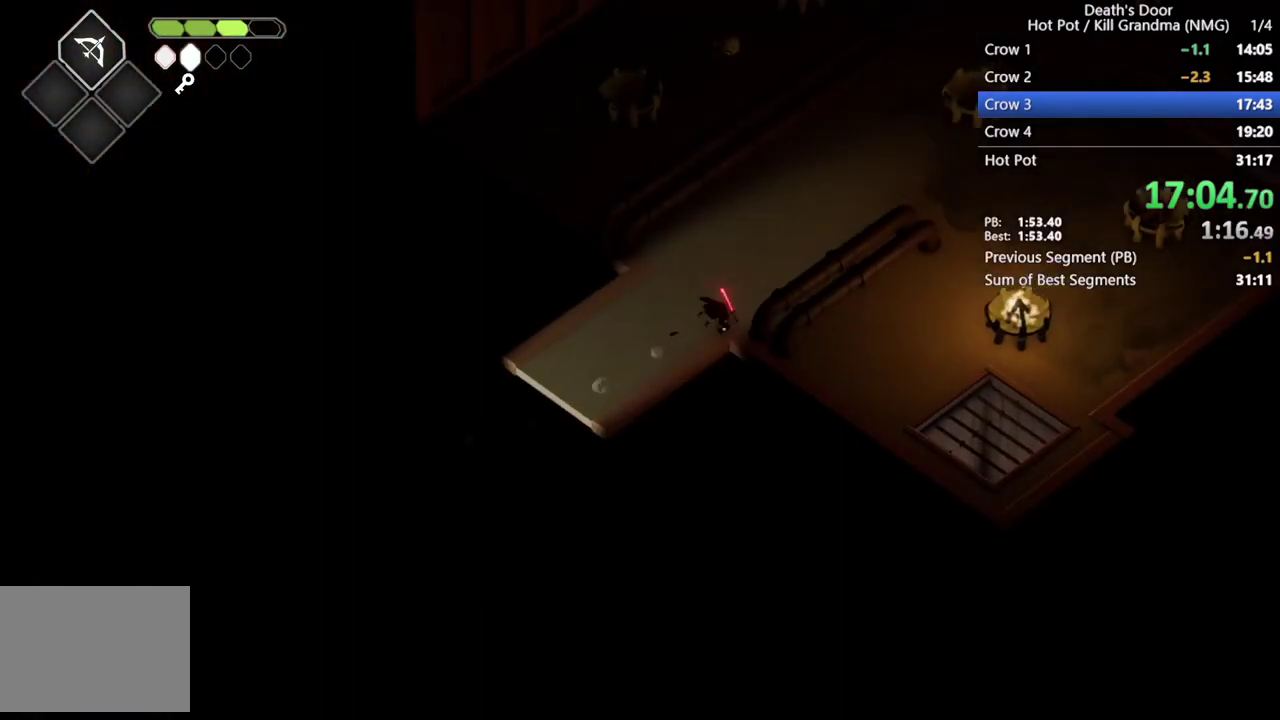
{"buttons": [], "left_stick": "up-right", "events": [[67, "CROSS", "up"], [133, "CROSS", "down"], [267, "CROSS", "up"], [400, "CROSS", "down"], [500, "CROSS", "up"]]}
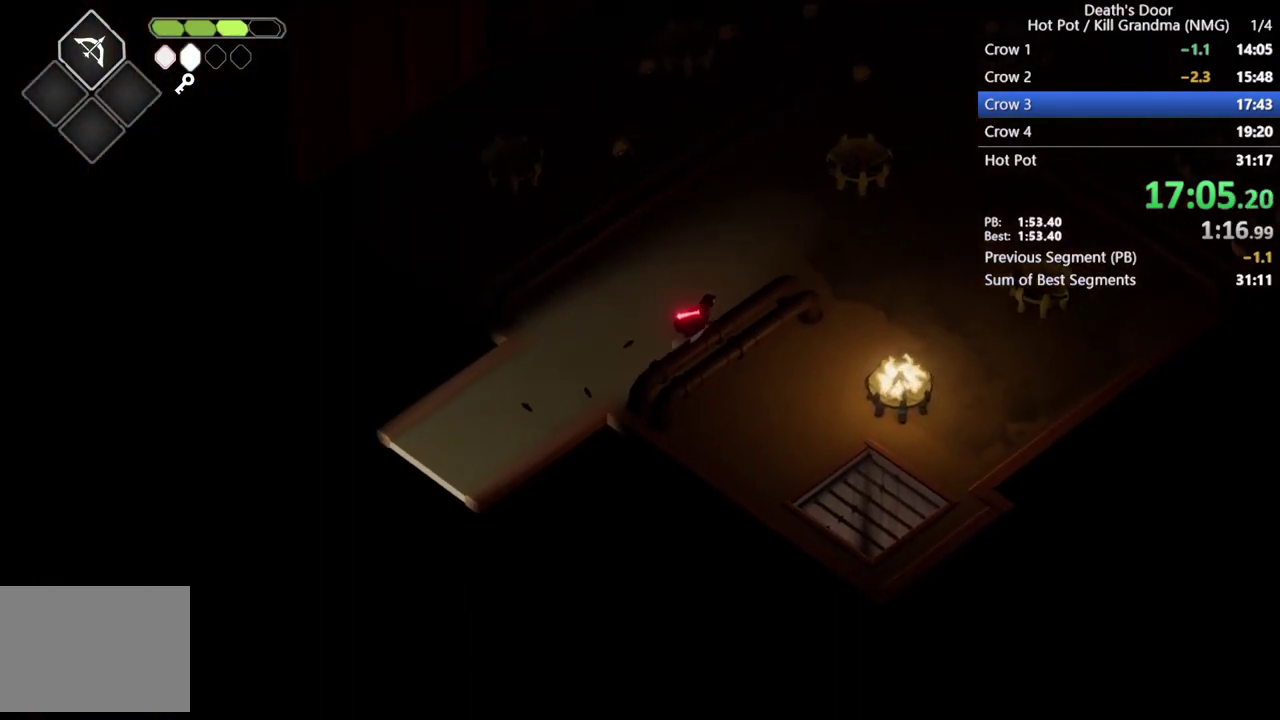
{"buttons": [], "left_stick": "down-right", "events": [[67, "CROSS", "down"], [167, "CROSS", "up"], [233, "left_stick", "right"], [367, "left_stick", "down-right"]]}
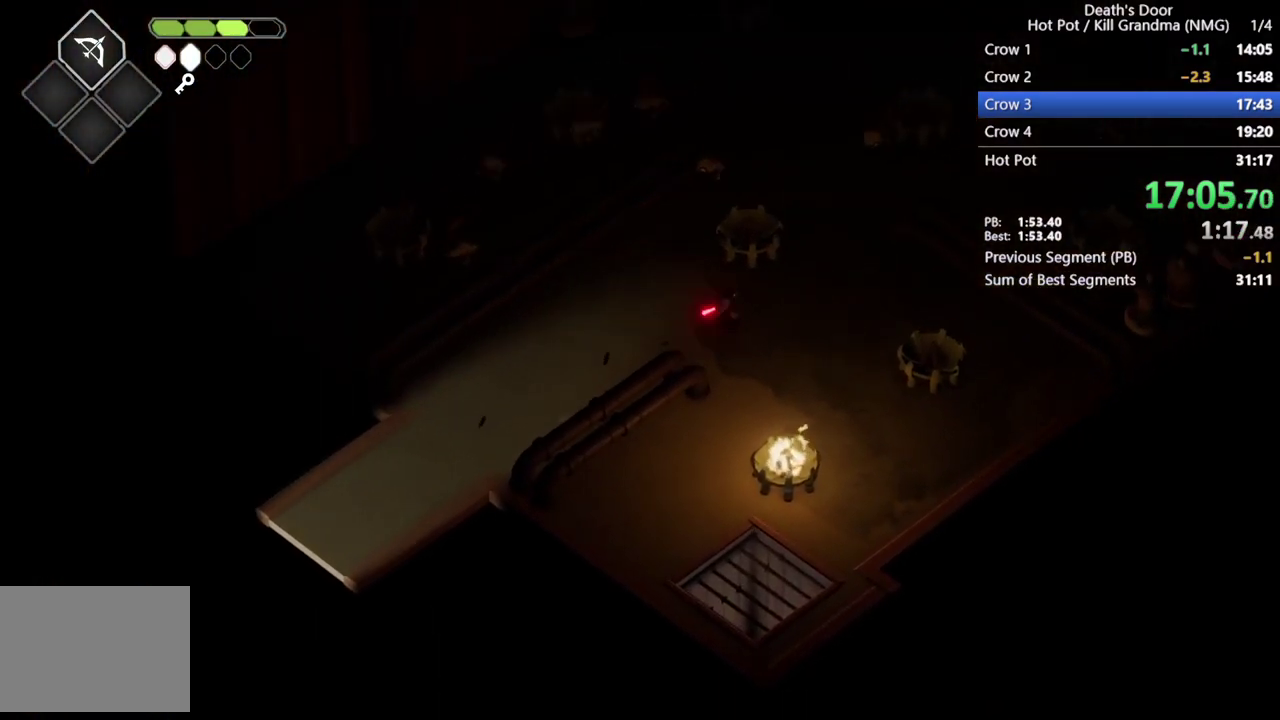
{"buttons": [], "left_stick": "down", "events": [[133, "left_stick", "down"]]}